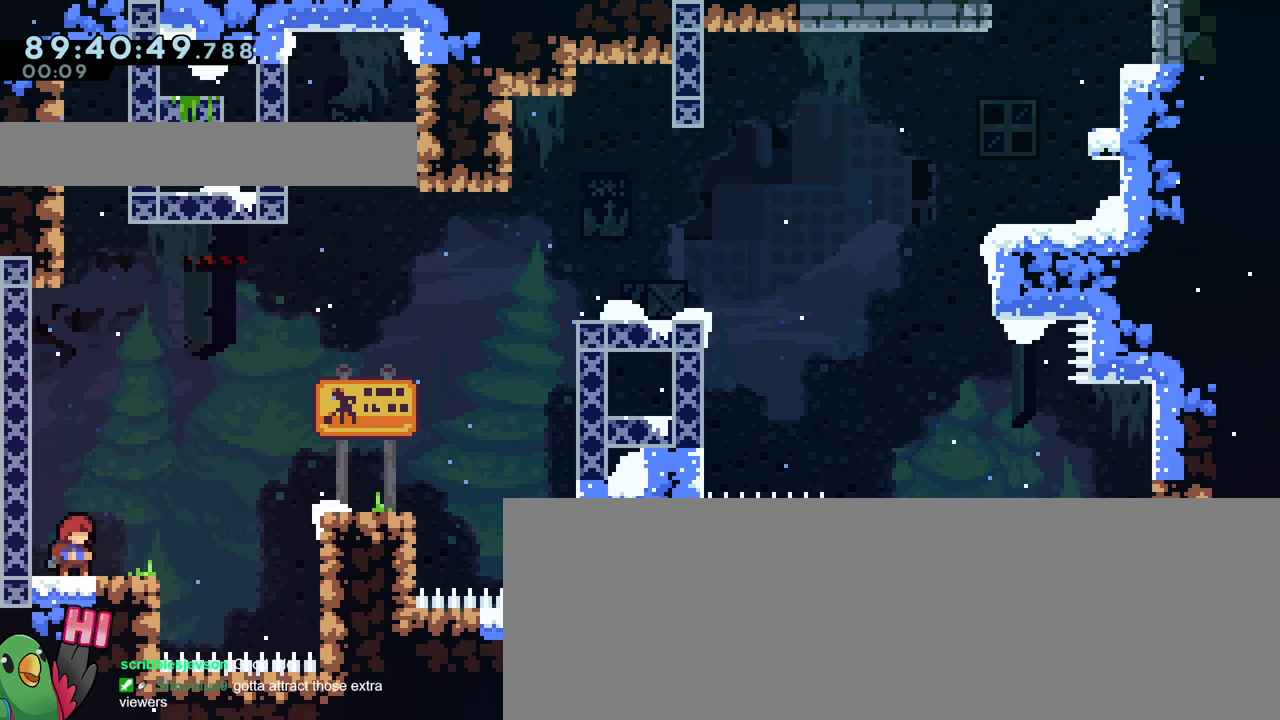
Gameplay with a controller (Nintendo layout); each line is a JSON object with the inputs held at the frame after it. "events" lists button and stick changes between this image and that frame as [ms after this image, input, new state], when the widget could be followed in between. Not read: L1 L3 R1 R3.
{"buttons": ["B"], "left_stick": "down", "right_stick": "left", "events": [[367, "left_stick", "down-right"], [401, "B", "down"], [434, "right_stick", "left"], [467, "left_stick", "down"]]}
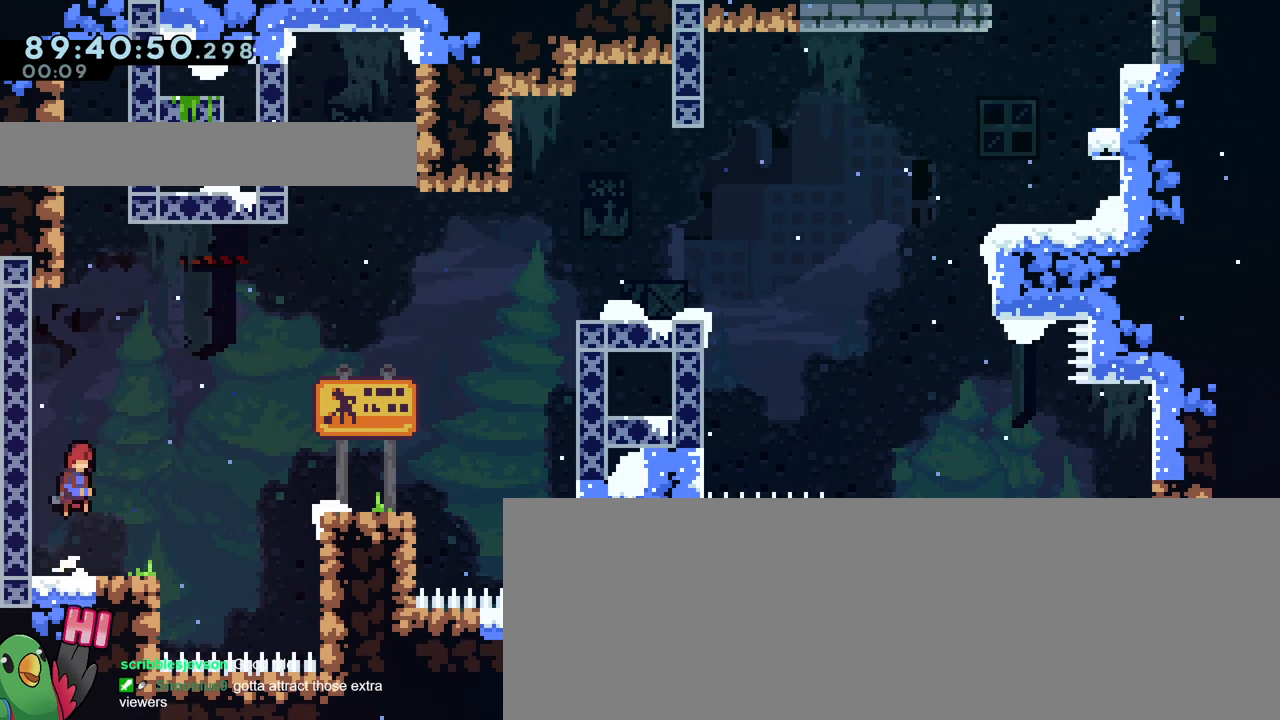
{"buttons": ["A", "B", "Y"], "left_stick": "down", "right_stick": "center", "events": [[267, "right_stick", "center"], [283, "B", "up"], [367, "A", "down"], [433, "B", "down"], [433, "Y", "down"]]}
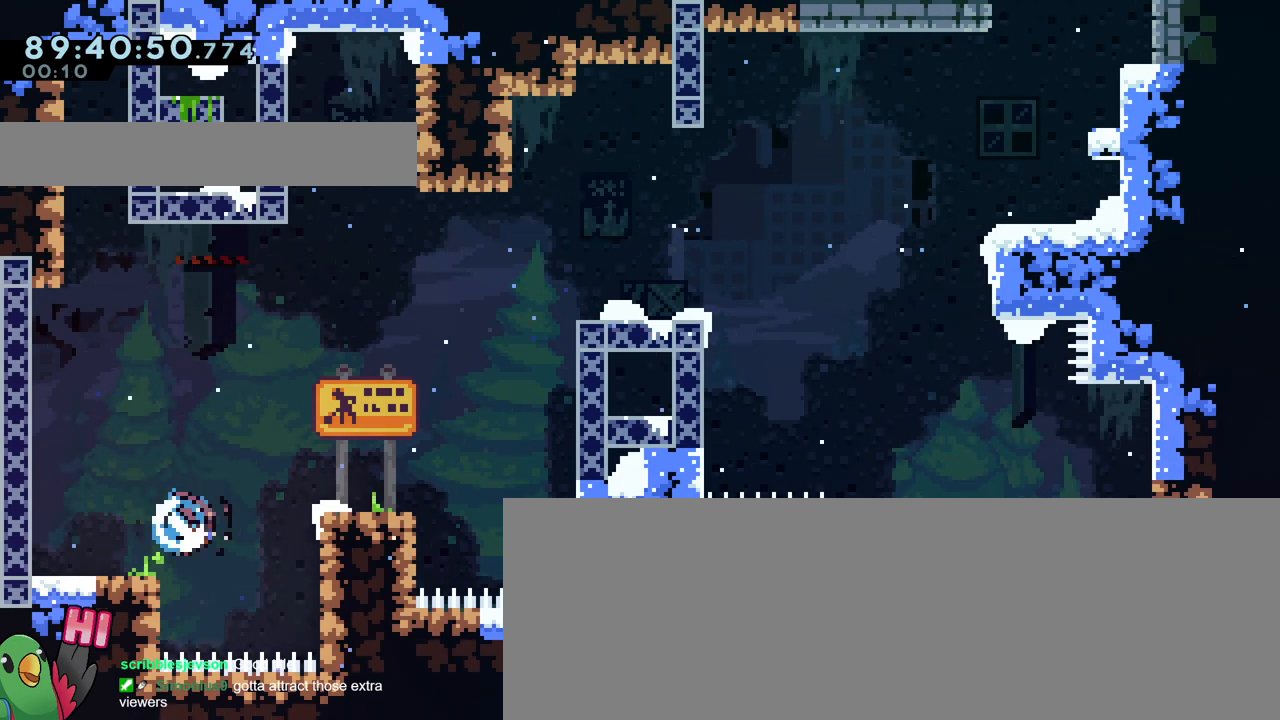
{"buttons": [], "left_stick": "down", "right_stick": "center", "events": [[50, "right_stick", "down"], [284, "Y", "up"], [367, "B", "up"], [434, "A", "up"], [434, "right_stick", "center"]]}
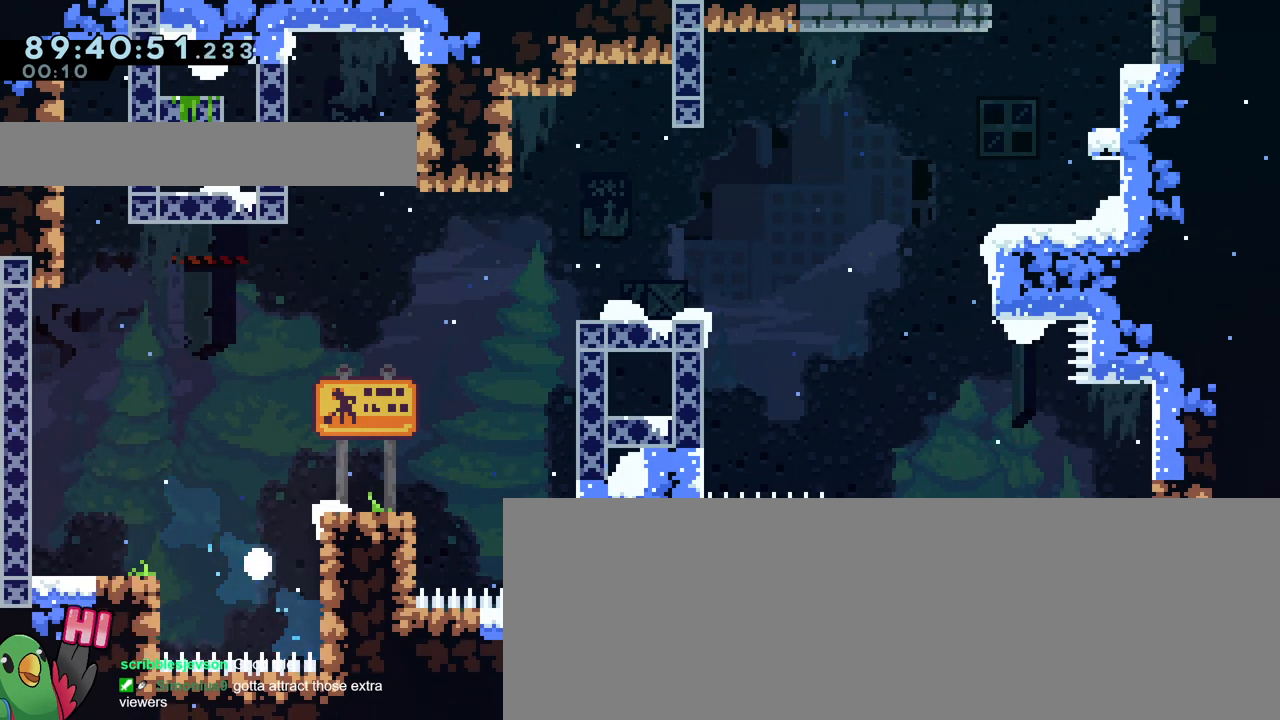
{"buttons": ["A"], "left_stick": "center", "right_stick": "center", "events": [[33, "left_stick", "center"], [267, "A", "down"]]}
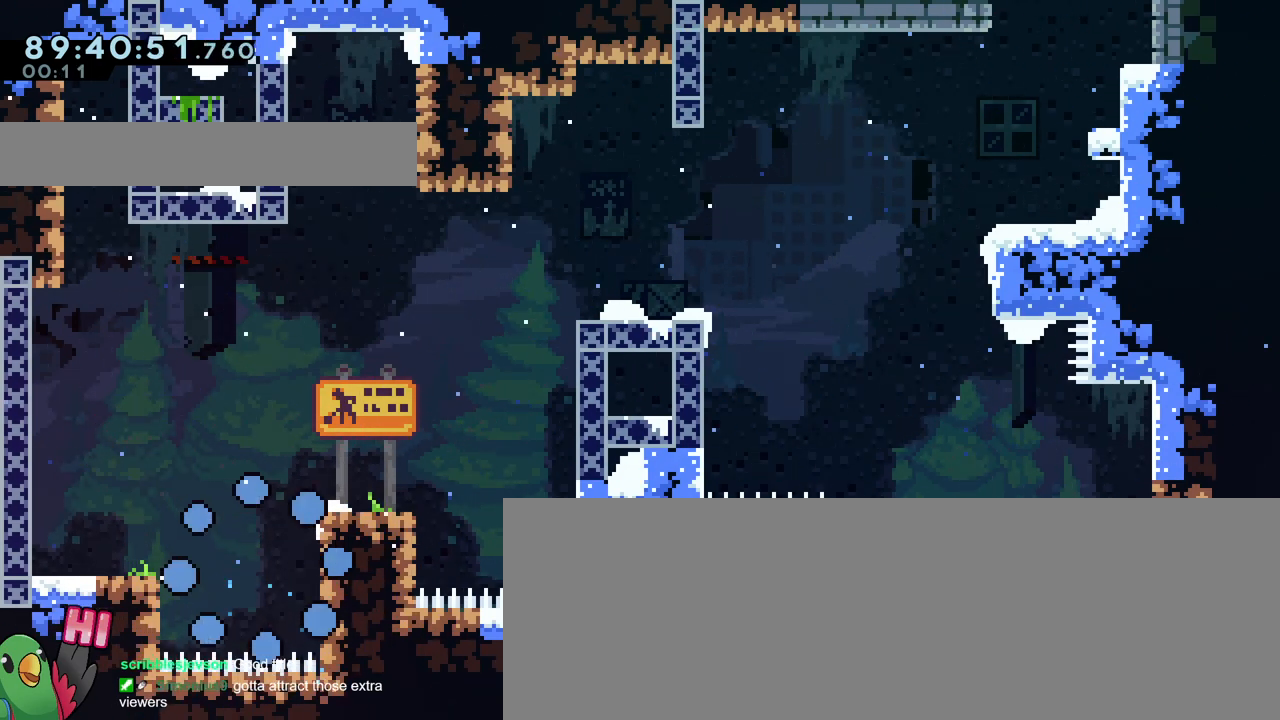
{"buttons": [], "left_stick": "center", "right_stick": "center", "events": [[117, "A", "up"]]}
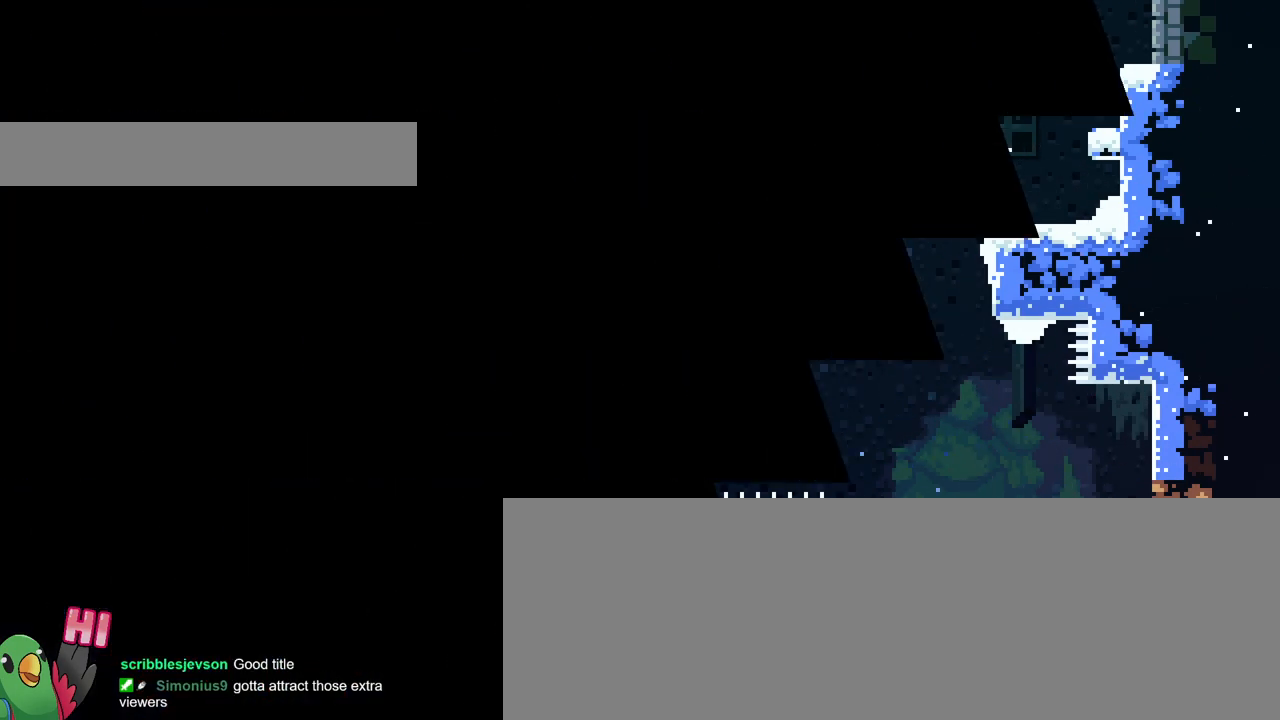
{"buttons": [], "left_stick": "center", "right_stick": "center", "events": [[83, "B", "down"], [166, "right_stick", "down-right"], [233, "B", "up"], [250, "right_stick", "center"]]}
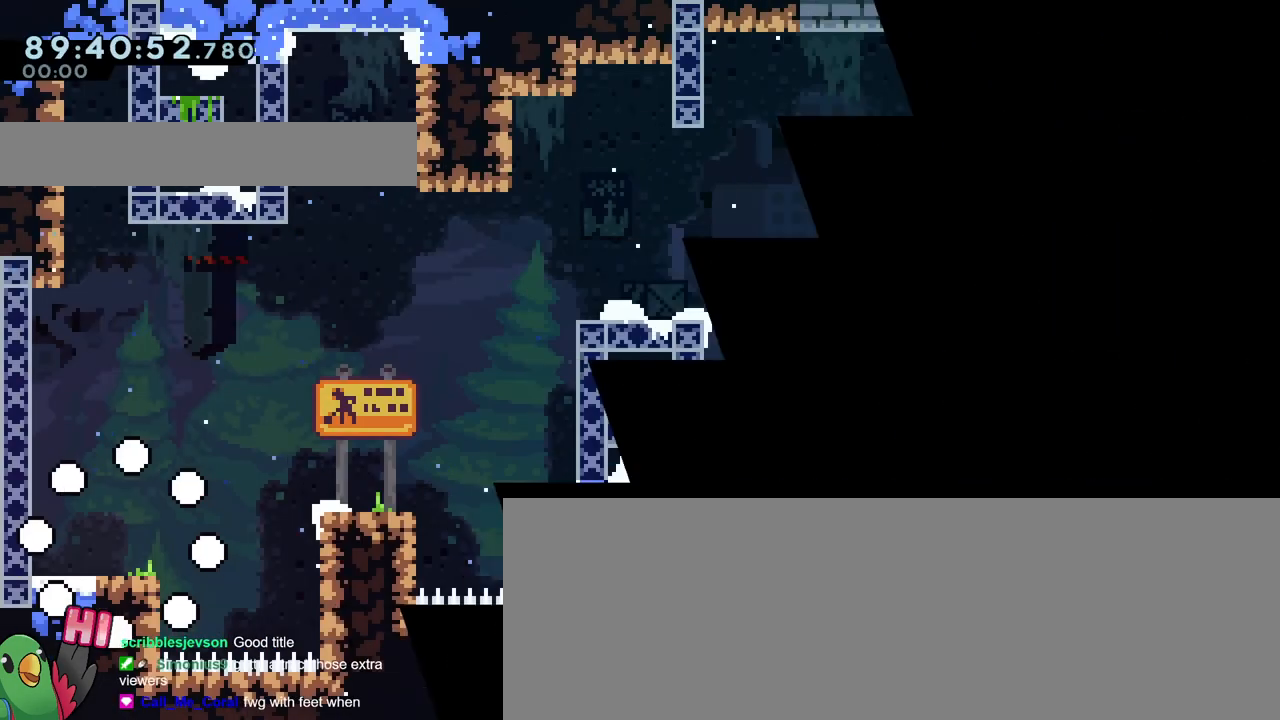
{"buttons": [], "left_stick": "center", "right_stick": "center", "events": []}
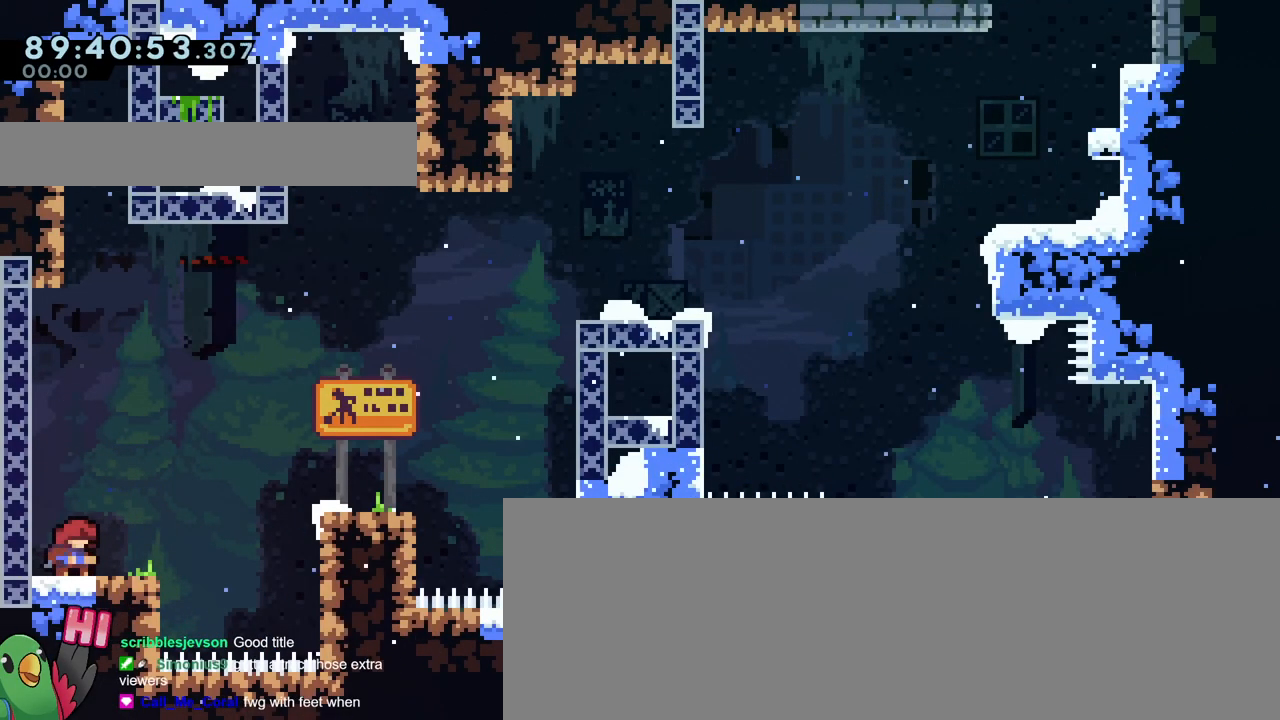
{"buttons": [], "left_stick": "center", "right_stick": "center", "events": [[50, "left_stick", "right"], [217, "left_stick", "center"]]}
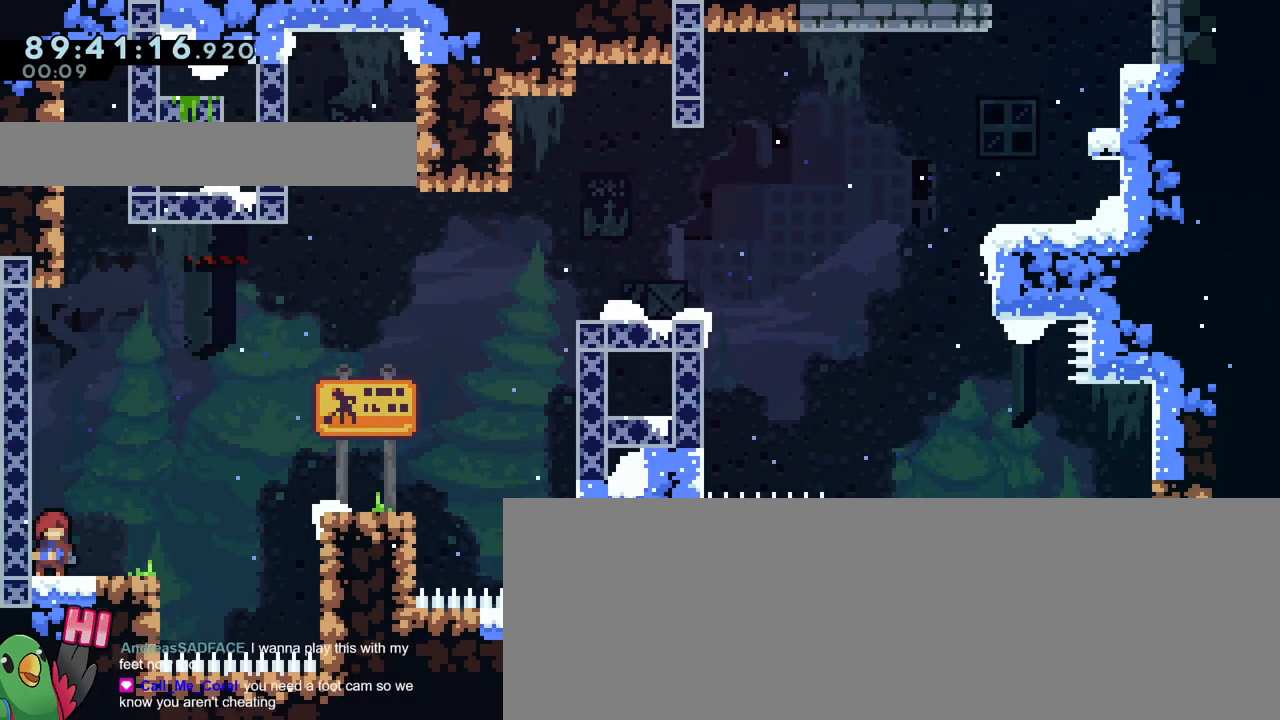
{"buttons": [], "left_stick": "center", "right_stick": "center", "events": []}
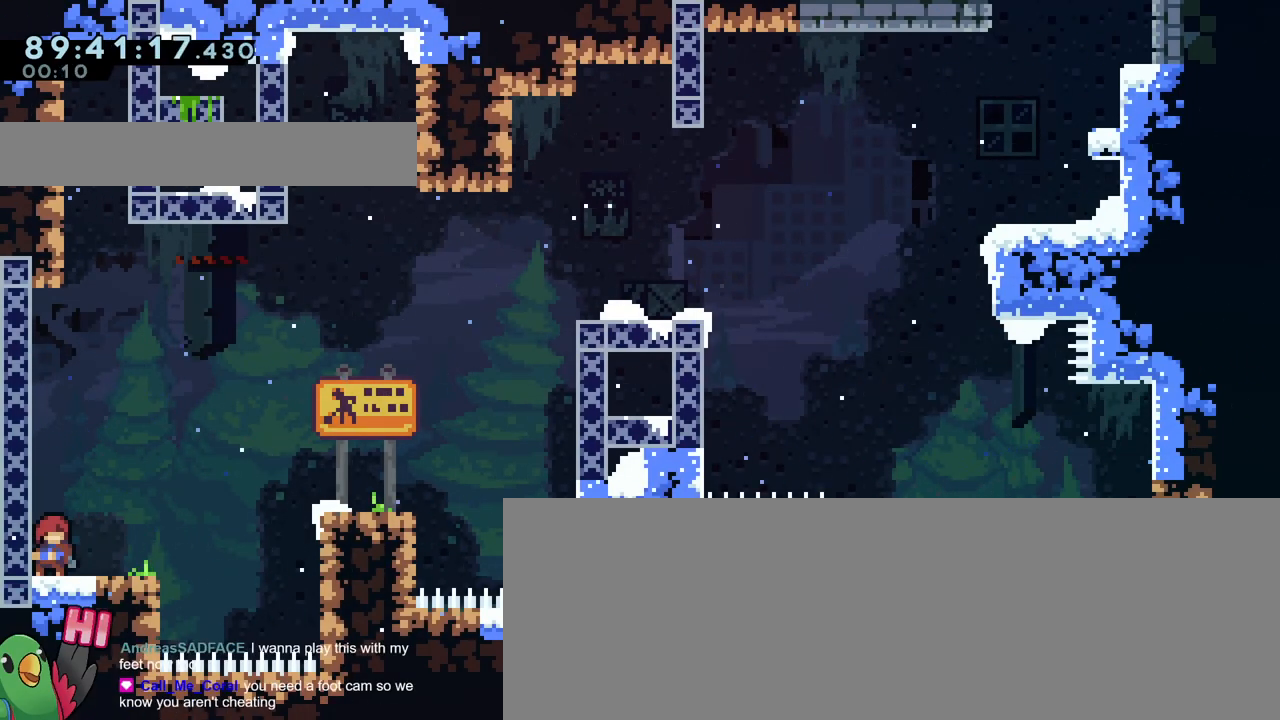
{"buttons": ["A", "B"], "left_stick": "center", "right_stick": "center", "events": [[50, "B", "down"], [350, "B", "up"], [467, "A", "down"], [467, "B", "down"]]}
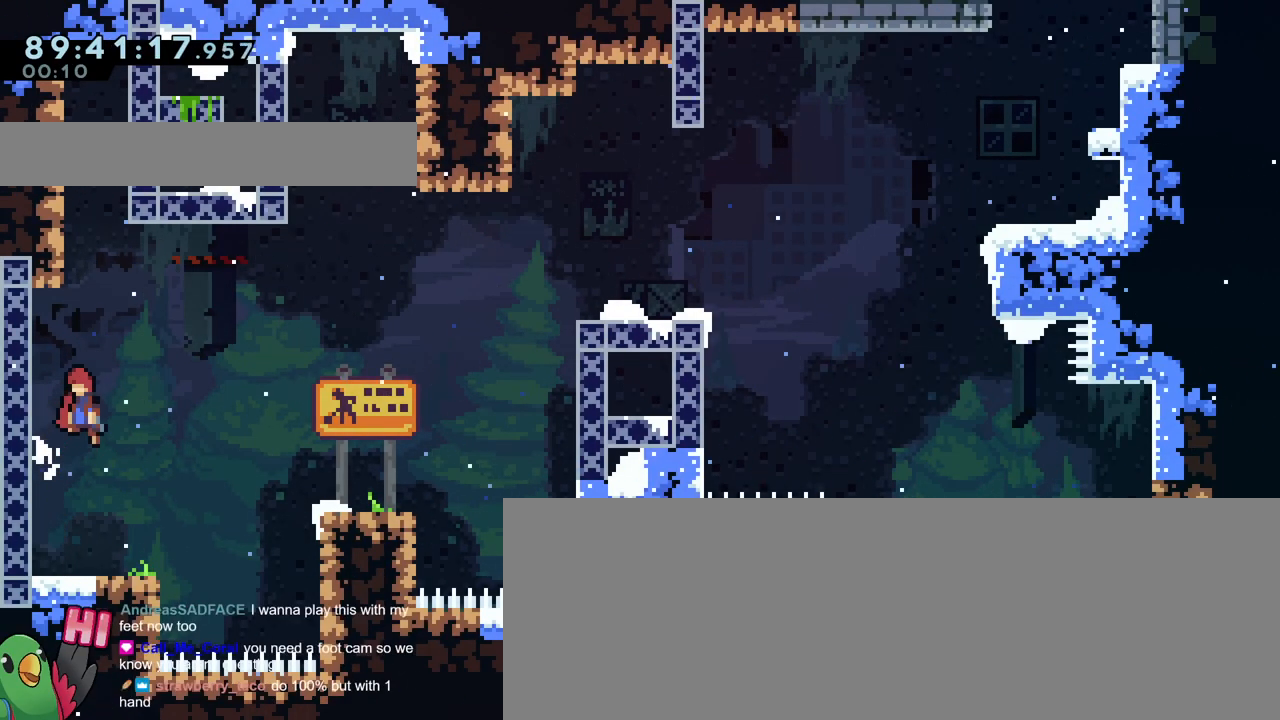
{"buttons": [], "left_stick": "up-right", "right_stick": "center", "events": [[17, "right_stick", "left"], [67, "Y", "down"], [67, "left_stick", "right"], [67, "right_stick", "up-left"], [200, "left_stick", "up-right"], [484, "B", "up"], [484, "Y", "up"], [501, "A", "up"], [501, "right_stick", "center"]]}
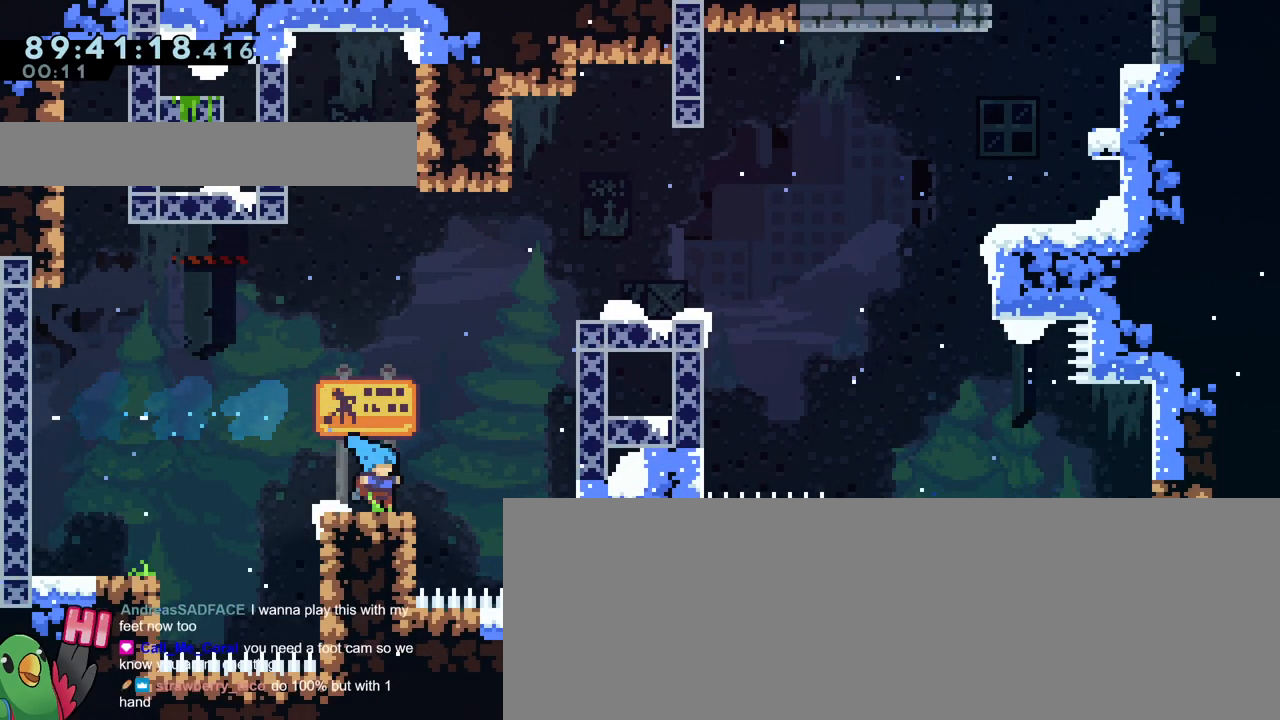
{"buttons": [], "left_stick": "center", "right_stick": "center", "events": [[150, "left_stick", "center"]]}
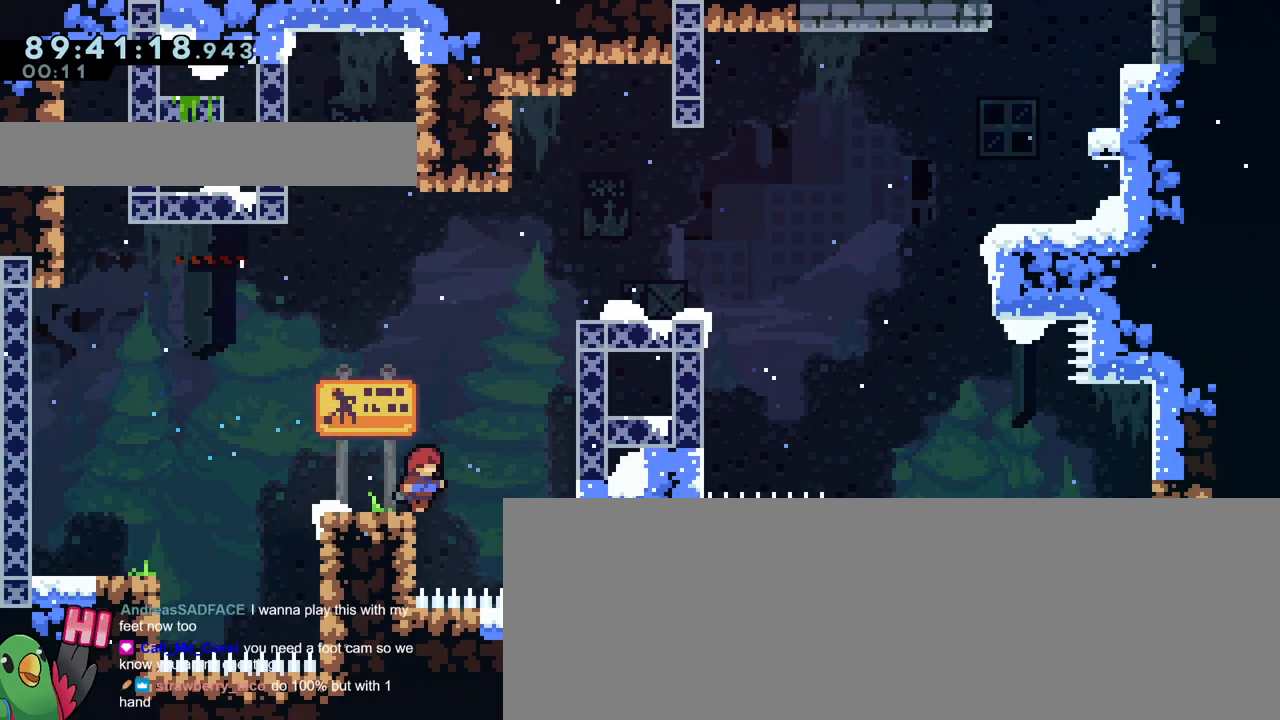
{"buttons": [], "left_stick": "center", "right_stick": "center", "events": []}
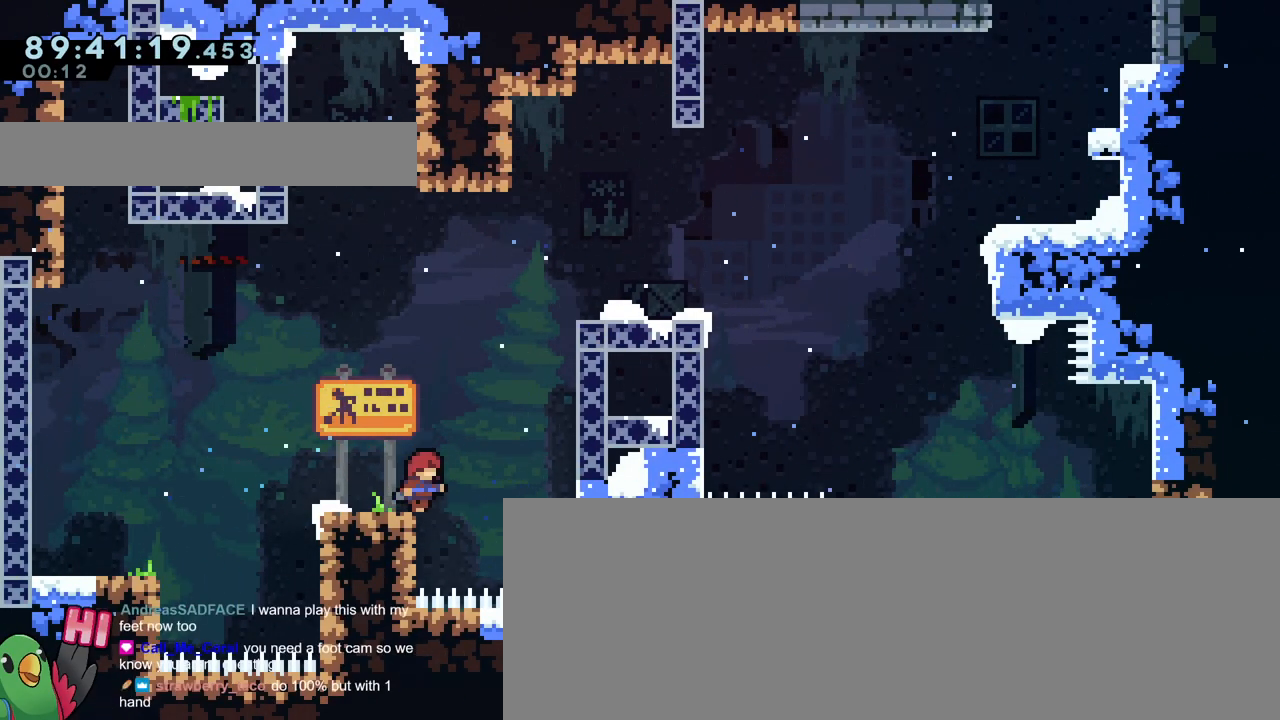
{"buttons": [], "left_stick": "center", "right_stick": "center", "events": []}
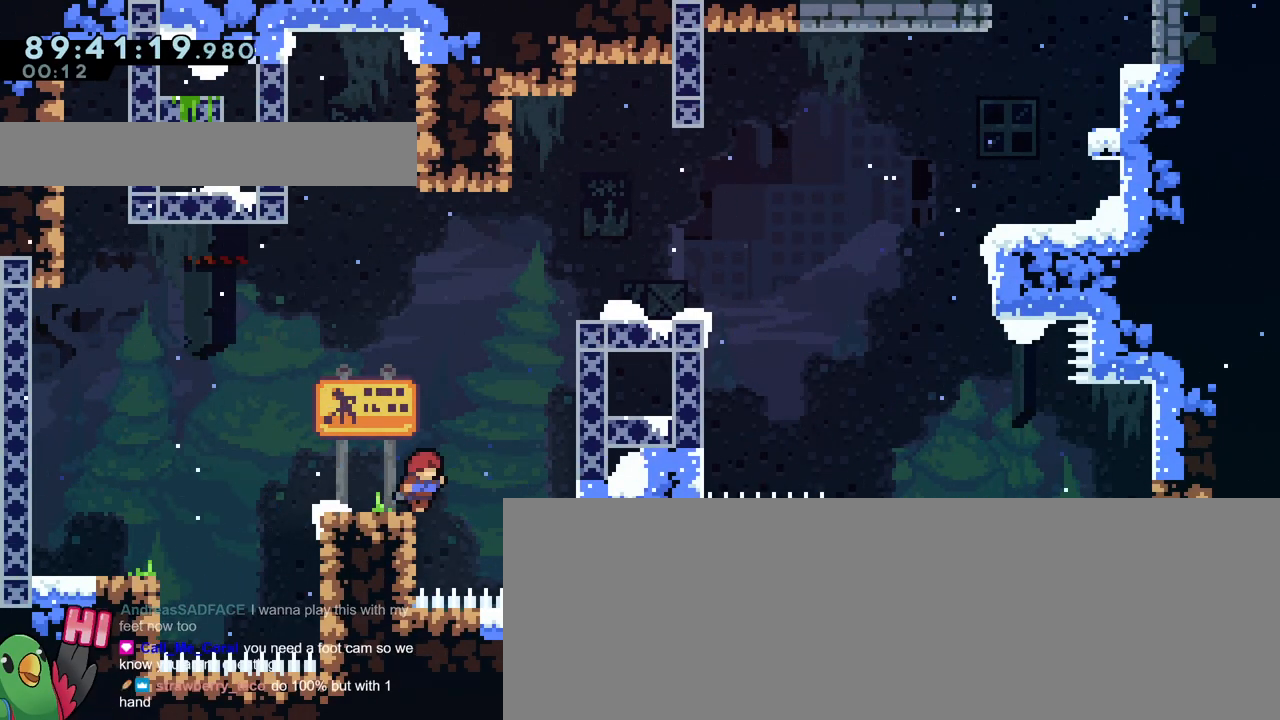
{"buttons": ["B"], "left_stick": "up-right", "right_stick": "center", "events": [[250, "B", "down"], [451, "left_stick", "up-right"]]}
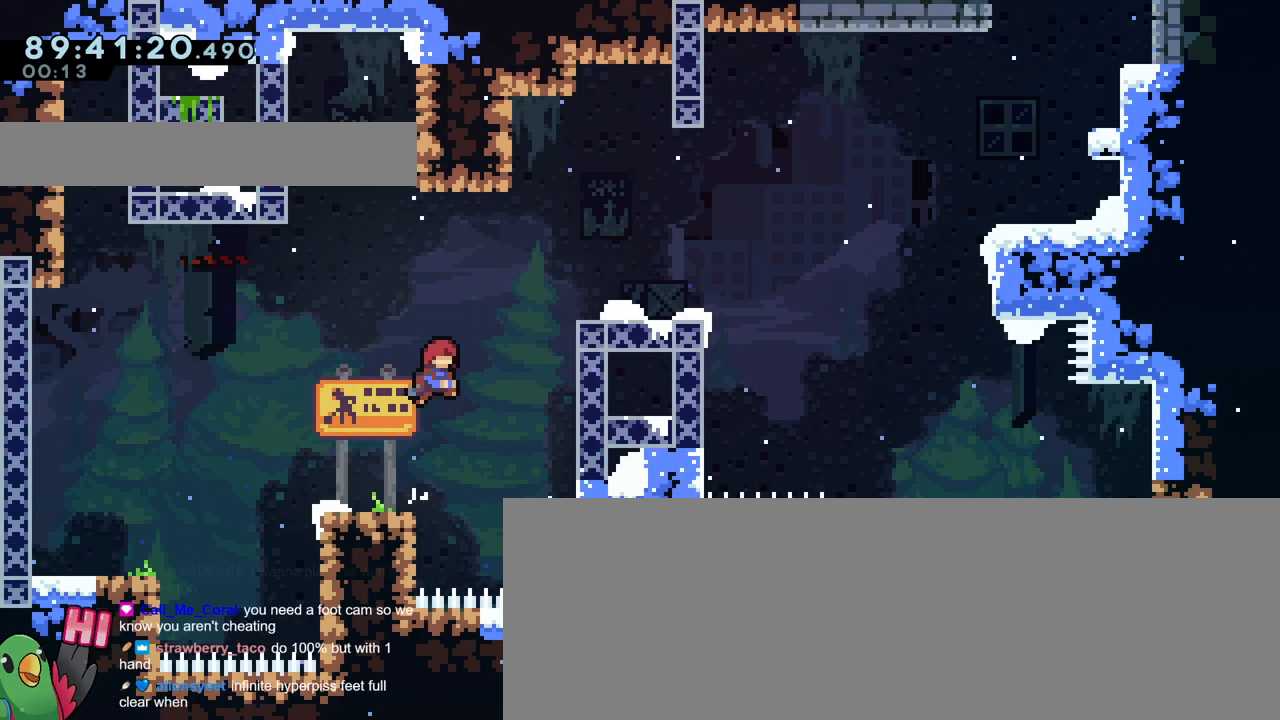
{"buttons": ["B", "Y"], "left_stick": "up-right", "right_stick": "left", "events": [[83, "right_stick", "left"], [100, "B", "up"], [116, "B", "down"], [166, "Y", "down"]]}
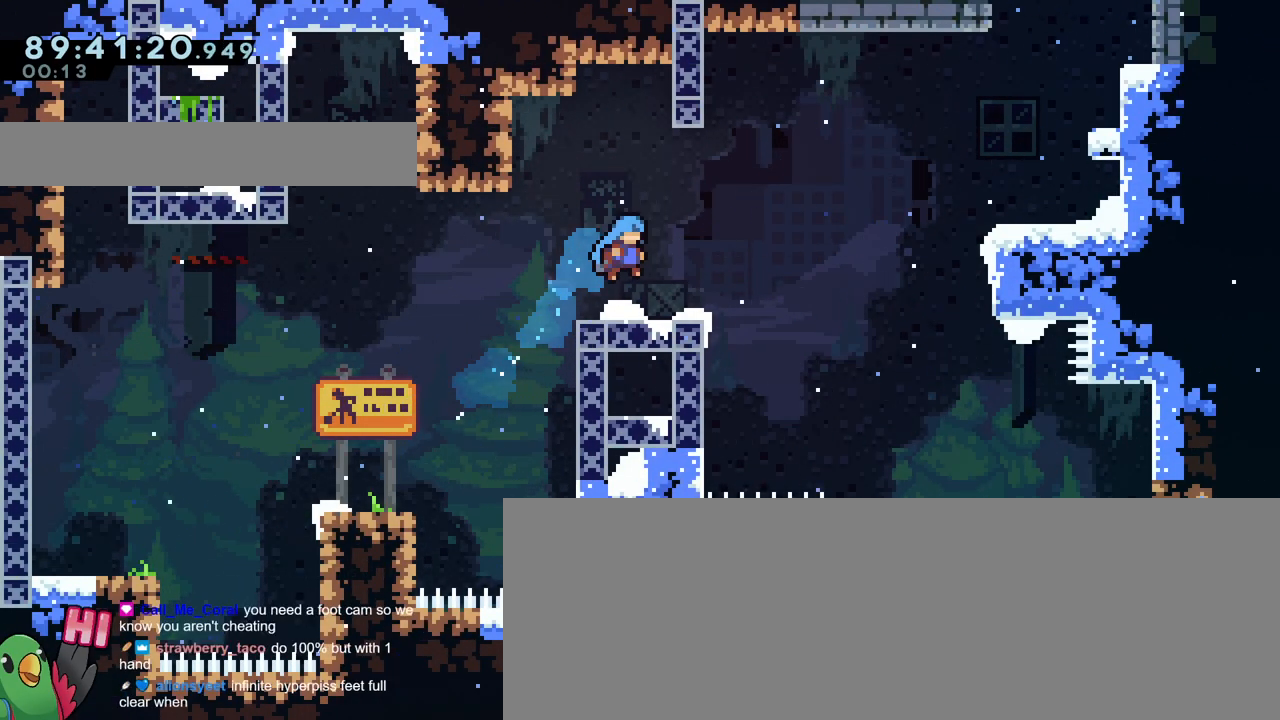
{"buttons": [], "left_stick": "center", "right_stick": "center", "events": [[34, "Y", "up"], [50, "B", "up"], [50, "right_stick", "center"], [184, "left_stick", "center"]]}
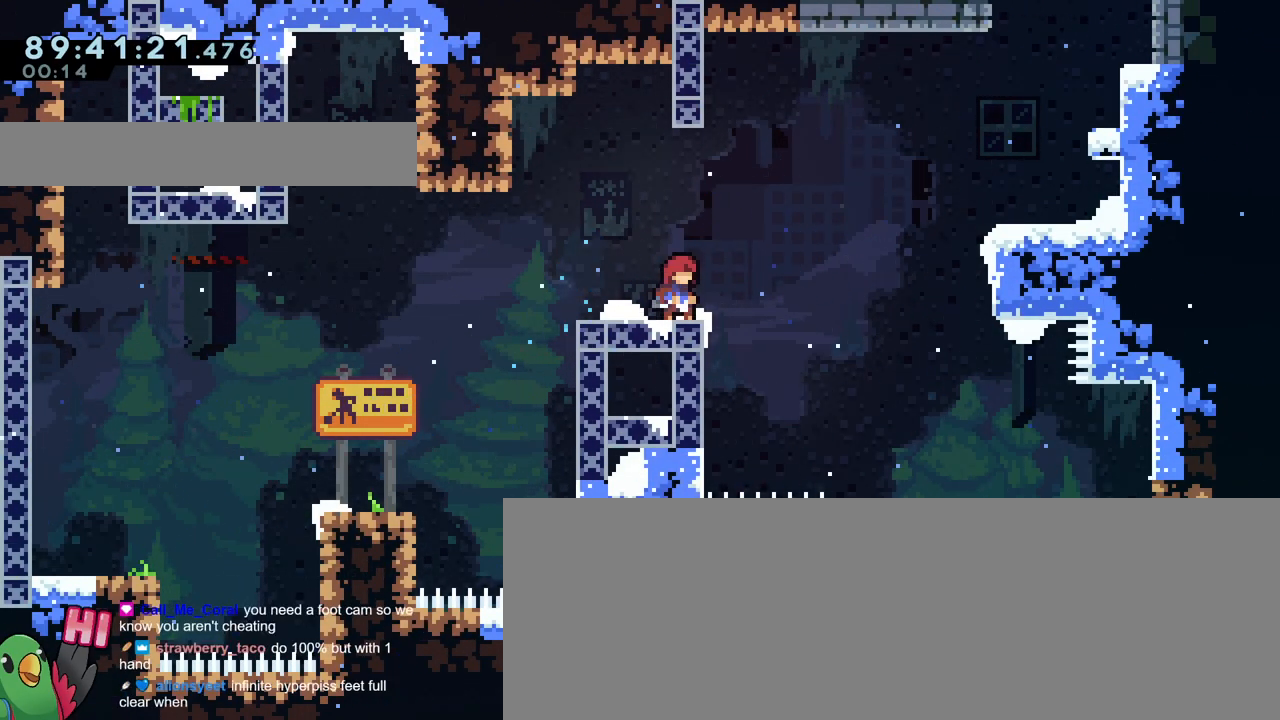
{"buttons": [], "left_stick": "center", "right_stick": "center", "events": []}
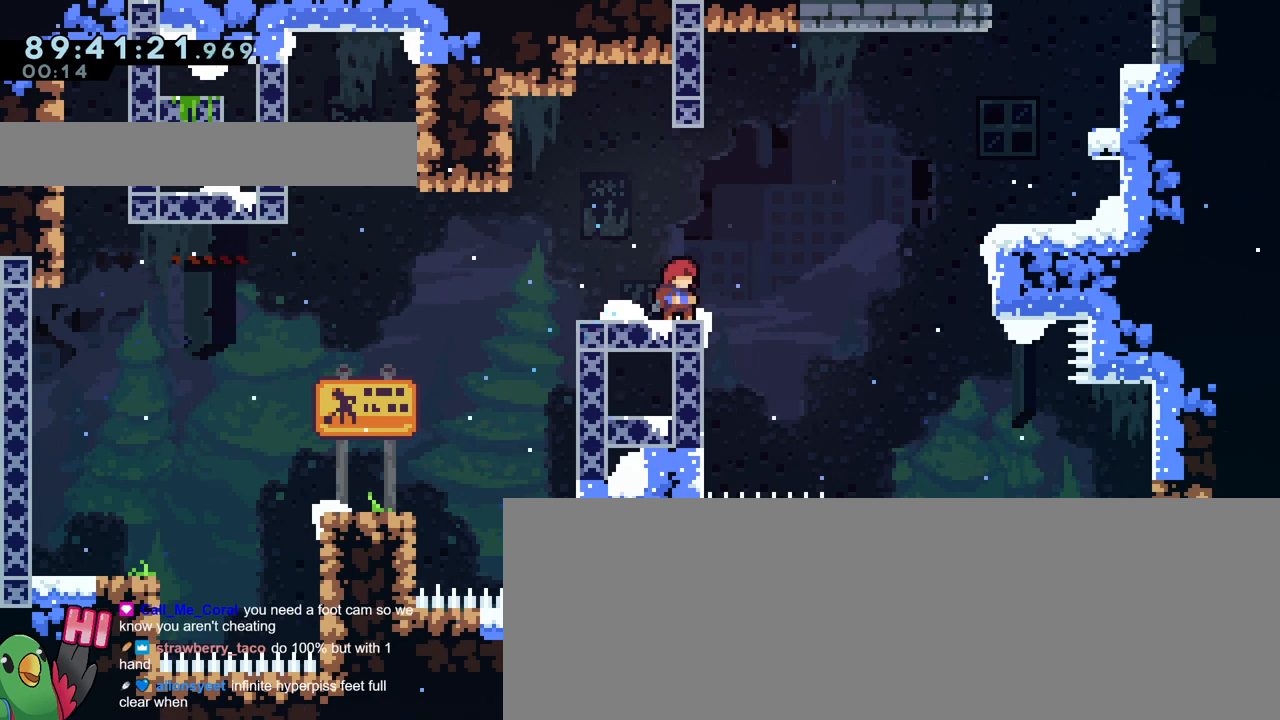
{"buttons": [], "left_stick": "center", "right_stick": "center", "events": []}
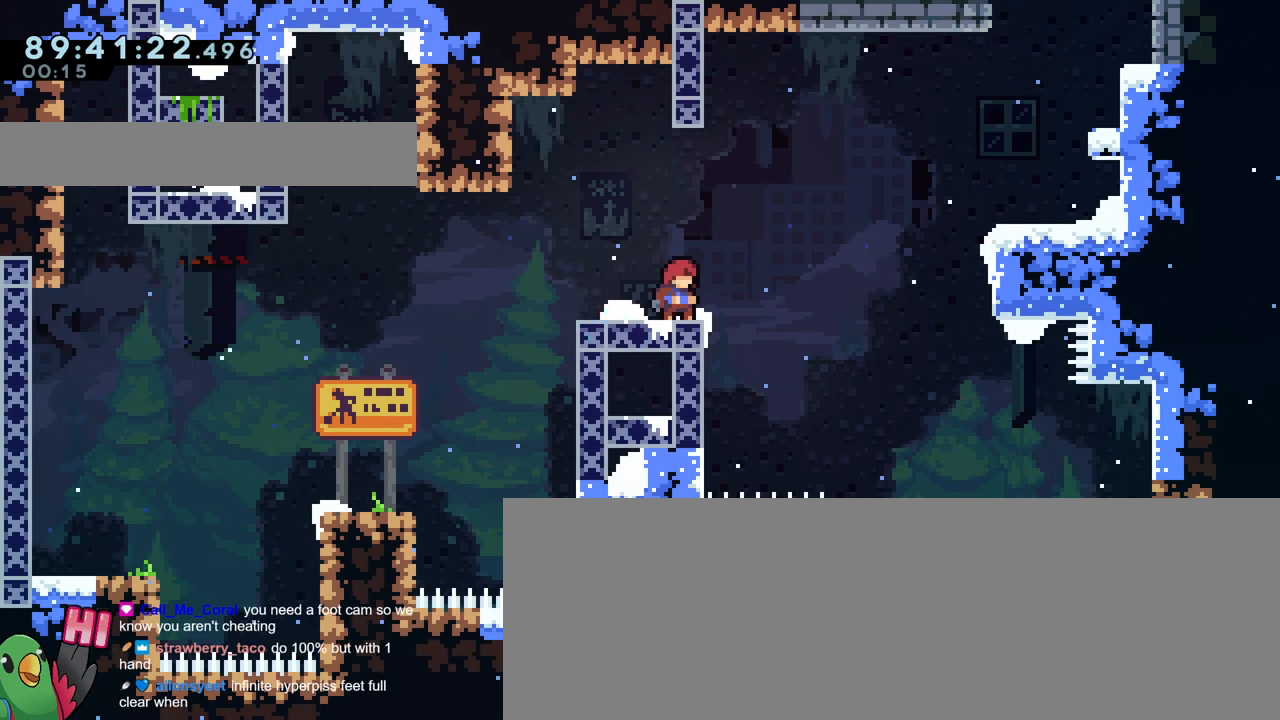
{"buttons": ["B", "Y"], "left_stick": "up-right", "right_stick": "up-left", "events": [[200, "B", "down"], [317, "B", "up"], [317, "left_stick", "up-right"], [400, "B", "down"], [467, "right_stick", "up-left"], [500, "Y", "down"]]}
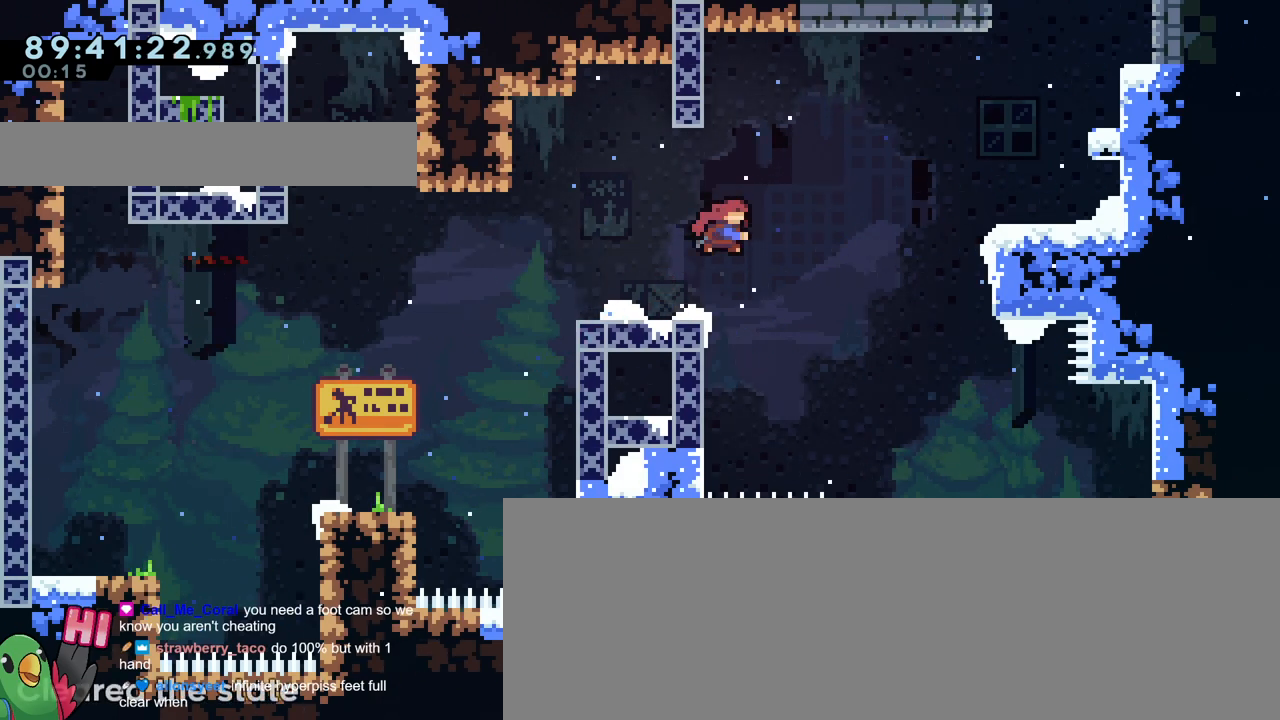
{"buttons": ["B", "Y"], "left_stick": "up-right", "right_stick": "up-left", "events": []}
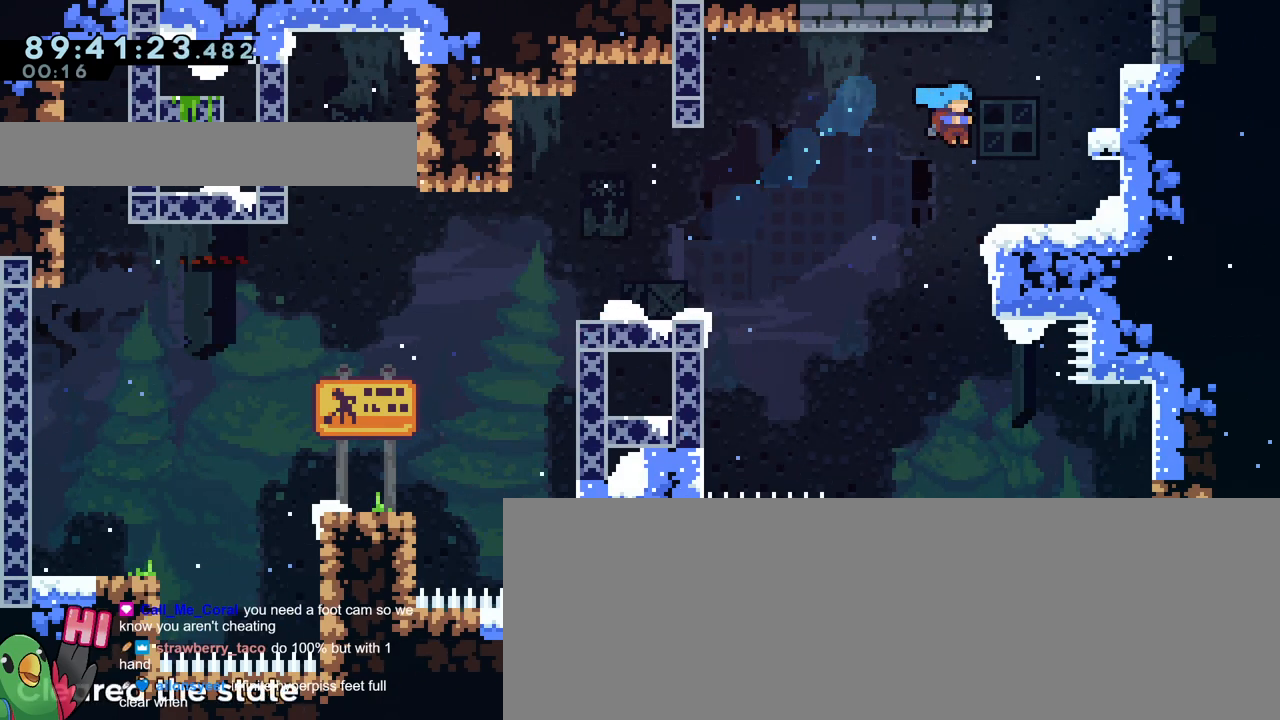
{"buttons": [], "left_stick": "up", "right_stick": "center", "events": [[250, "Y", "up"], [267, "right_stick", "center"], [284, "B", "up"], [450, "left_stick", "up"]]}
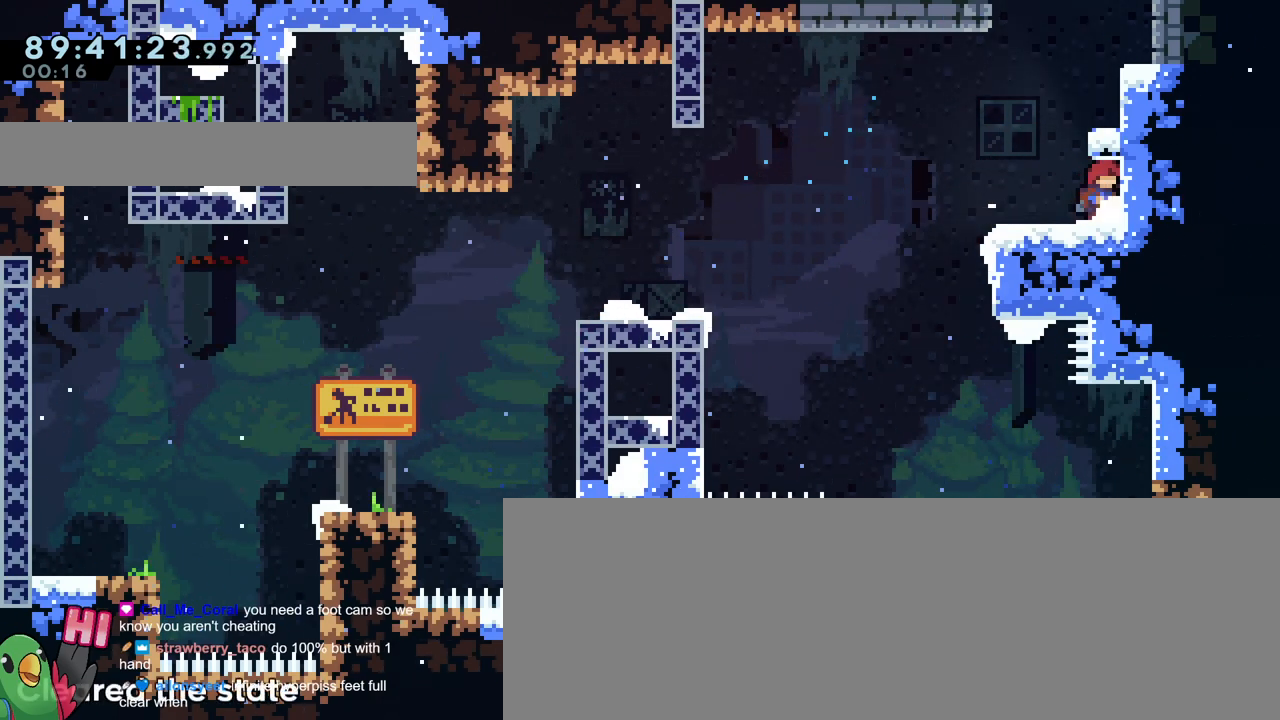
{"buttons": [], "left_stick": "down", "right_stick": "center", "events": [[234, "left_stick", "center"], [334, "left_stick", "down-right"], [484, "left_stick", "down"]]}
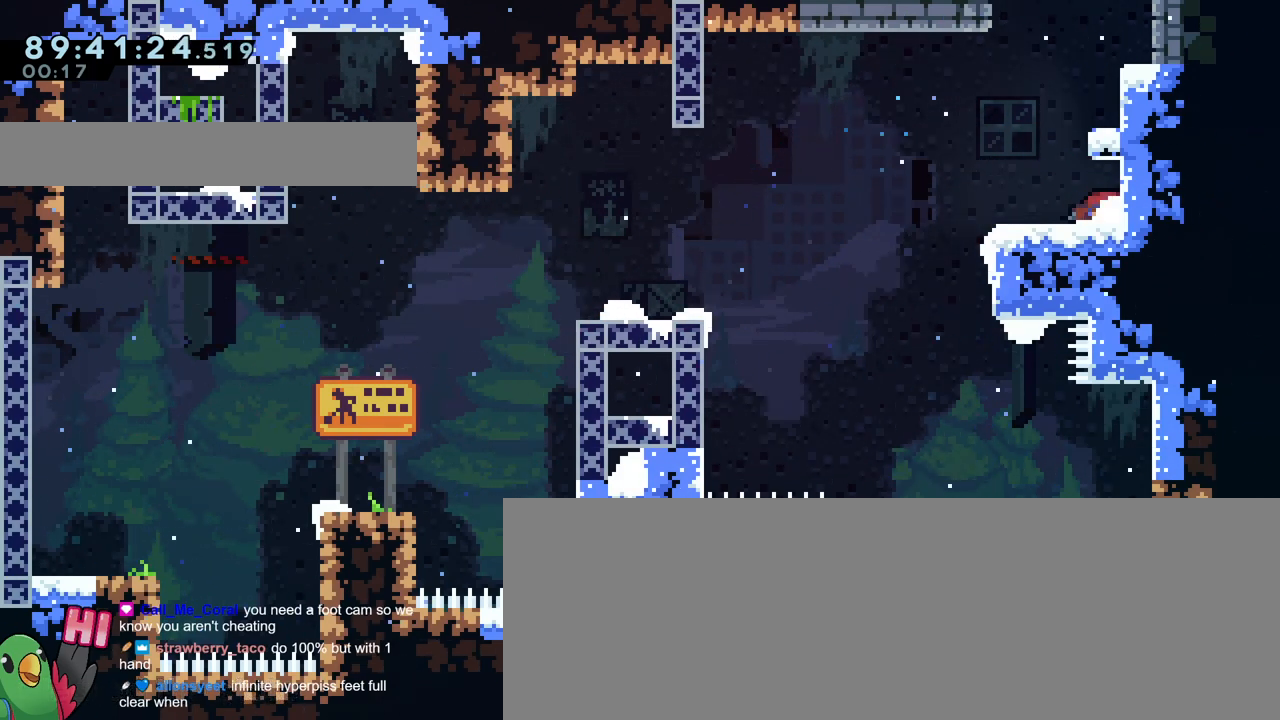
{"buttons": [], "left_stick": "center", "right_stick": "center", "events": [[150, "left_stick", "left"], [250, "left_stick", "center"]]}
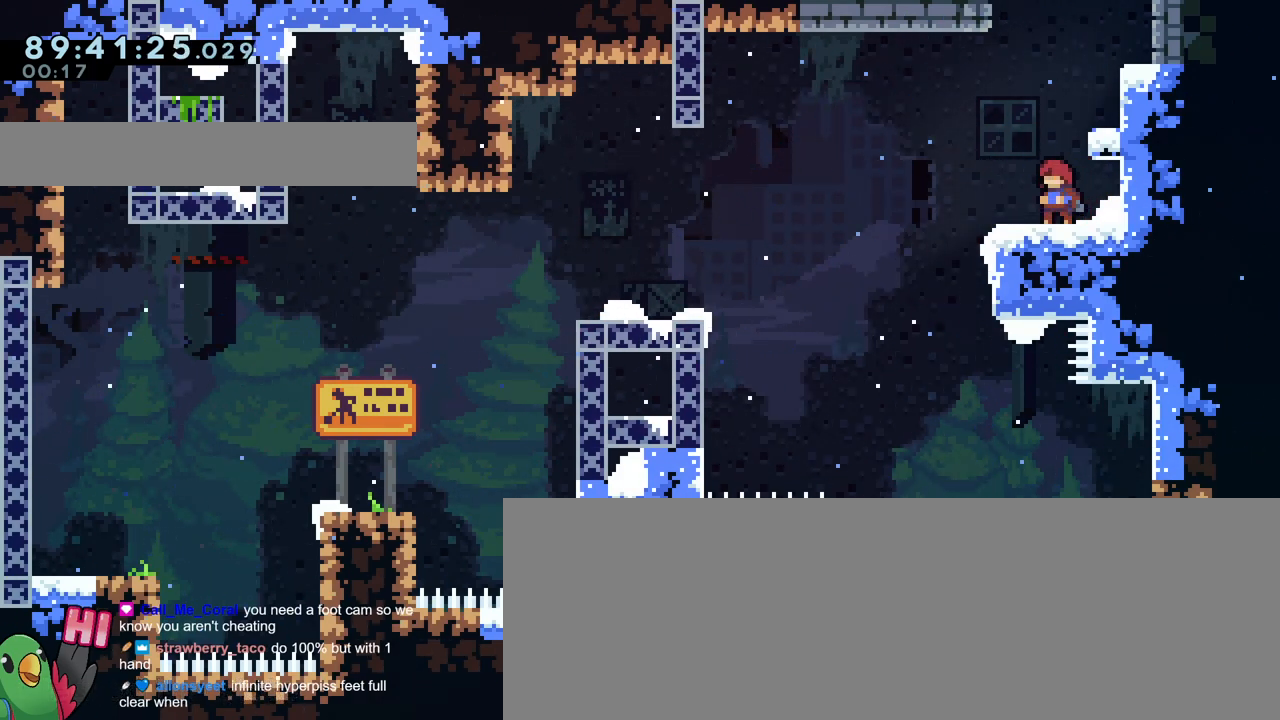
{"buttons": [], "left_stick": "center", "right_stick": "center", "events": []}
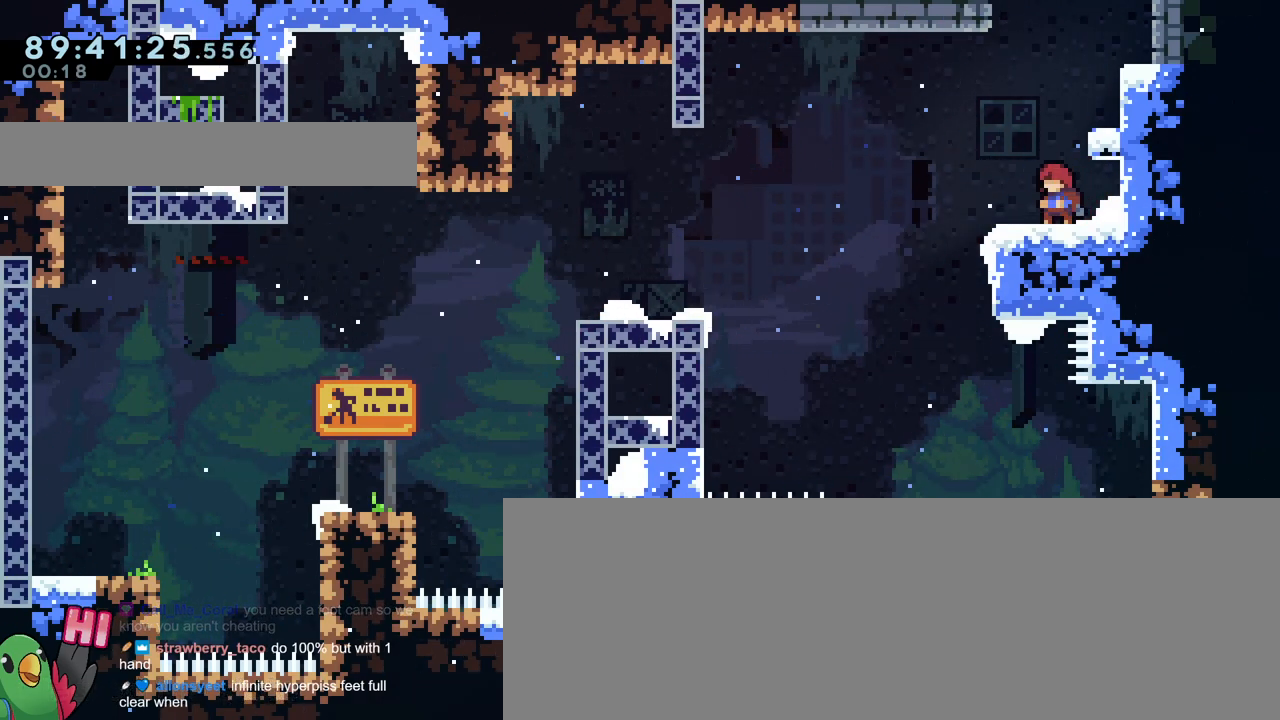
{"buttons": [], "left_stick": "center", "right_stick": "center", "events": []}
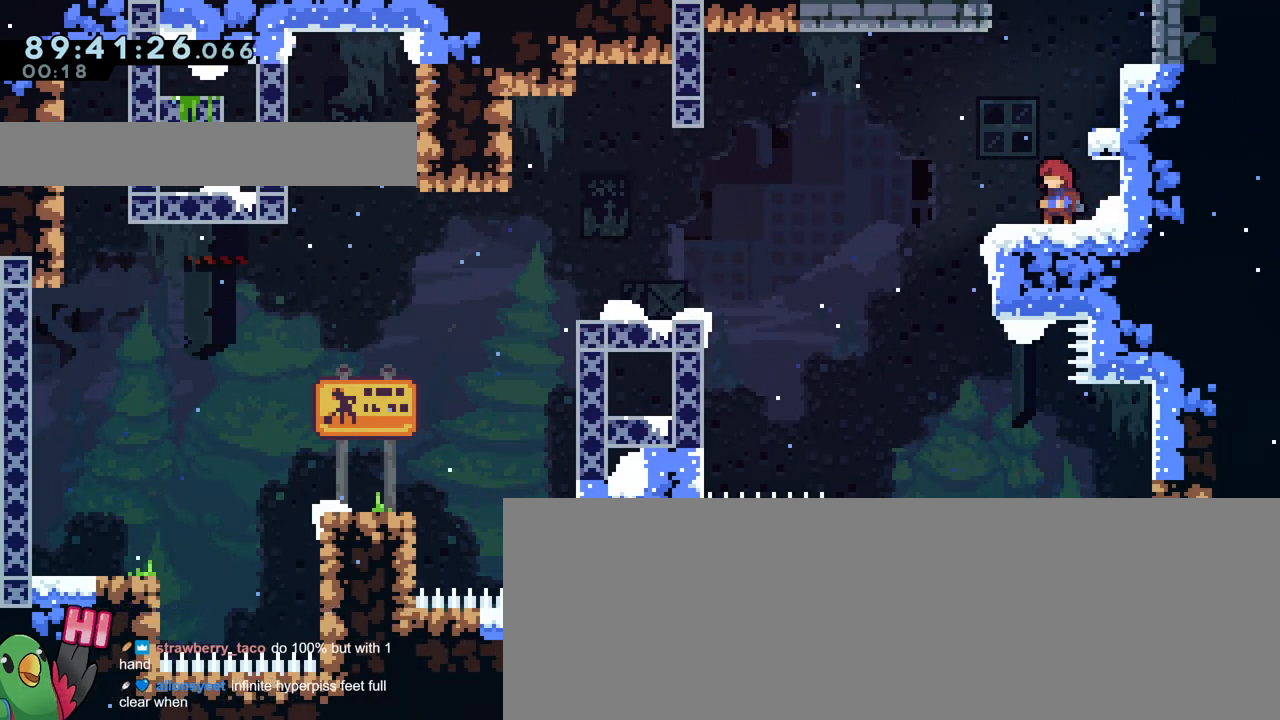
{"buttons": [], "left_stick": "center", "right_stick": "center", "events": []}